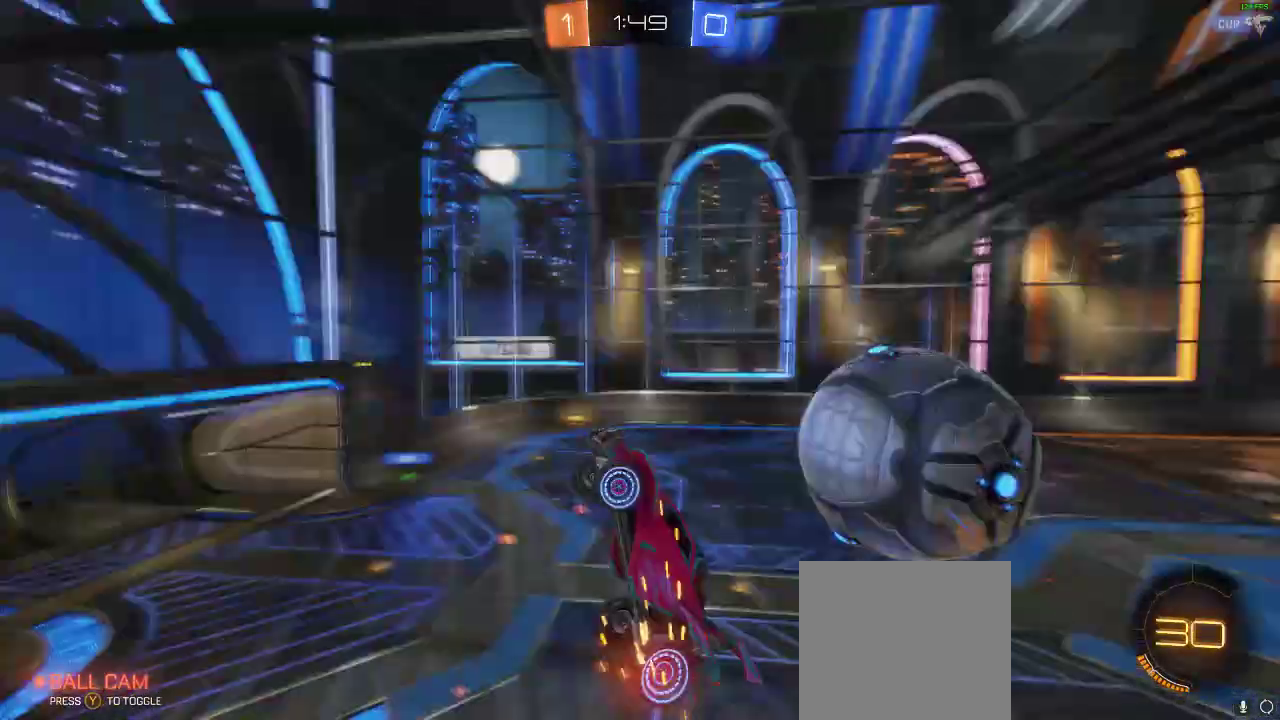
Gameplay with a controller (Xbox layout); each line is a JSON object with the inputs held at the frame after it. "events" lists button and stick changes between this image and that frame as [ms after this image, input, new state], when the widget could be followed in between. Not read: R3.
{"buttons": ["R2"], "left_stick": "down-right", "right_stick": "center", "events": [[133, "left_stick", "right"], [283, "left_stick", "down-right"]]}
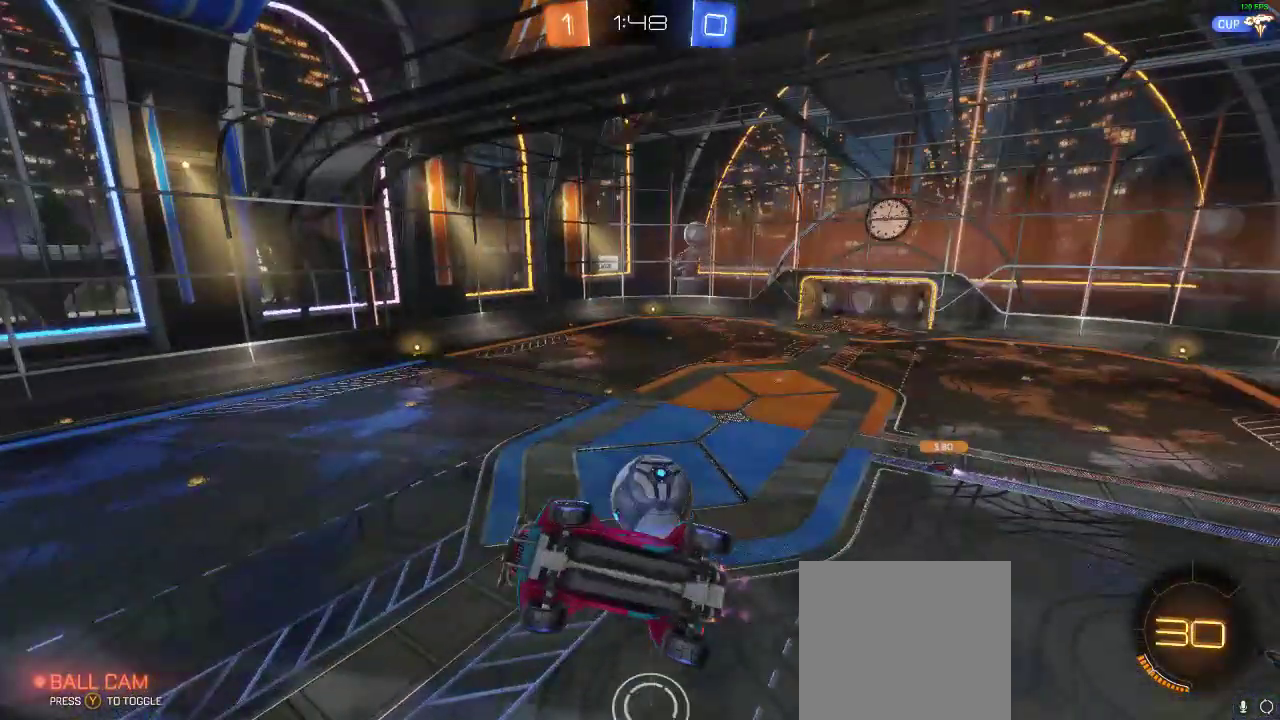
{"buttons": ["R1", "R2"], "left_stick": "center", "right_stick": "center", "events": [[50, "left_stick", "down"], [167, "L1", "down"], [167, "R1", "down"], [167, "left_stick", "left"], [267, "L1", "up"], [267, "left_stick", "center"]]}
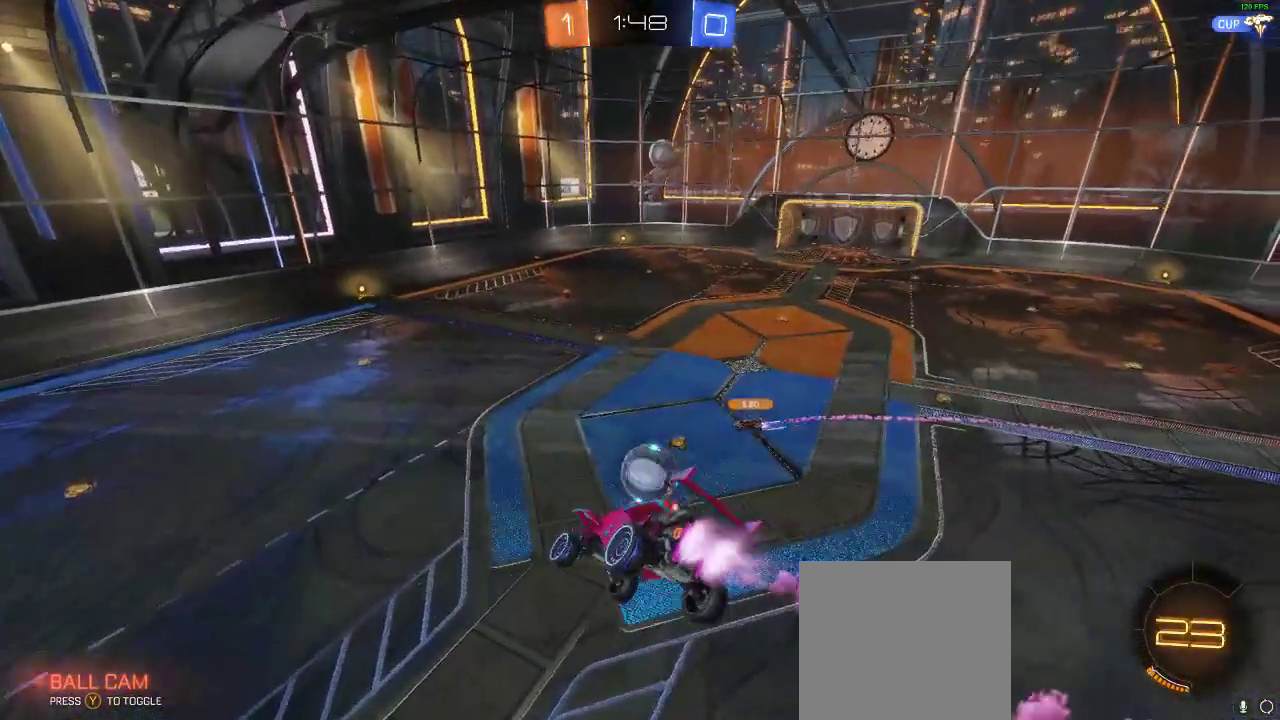
{"buttons": ["R2"], "left_stick": "center", "right_stick": "center", "events": [[67, "R1", "up"]]}
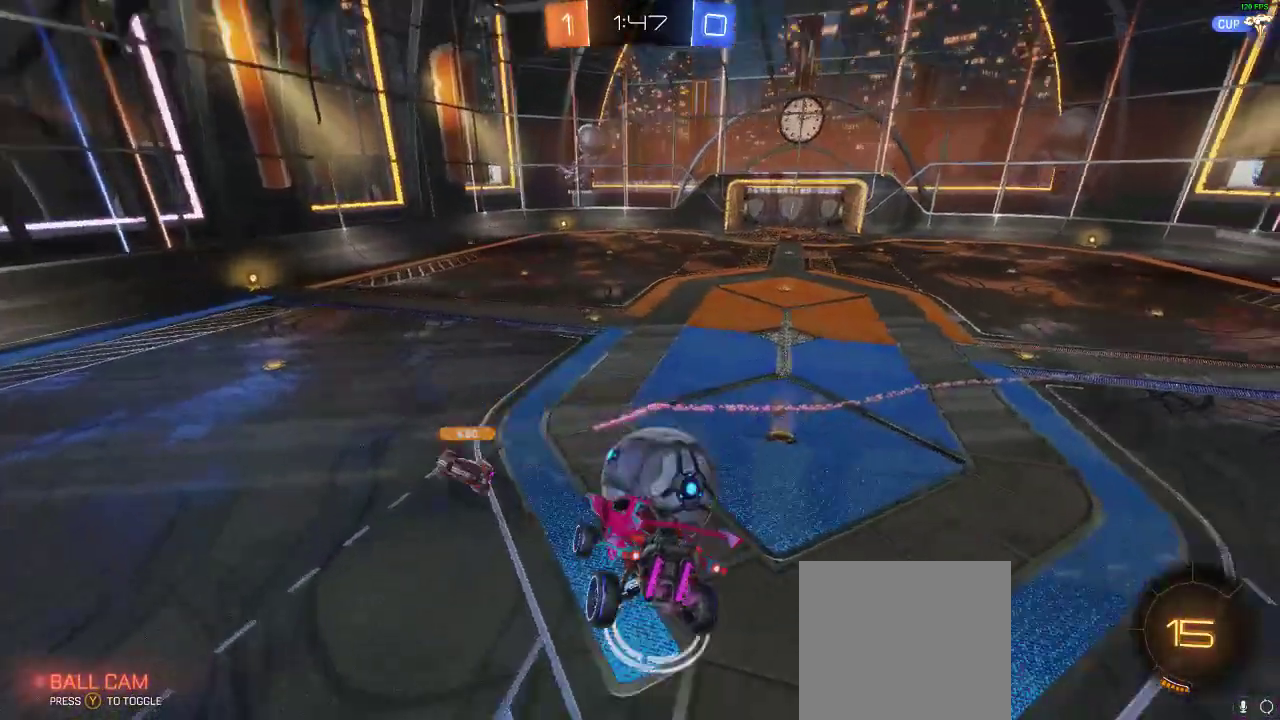
{"buttons": ["R2"], "left_stick": "right", "right_stick": "center", "events": [[500, "left_stick", "right"]]}
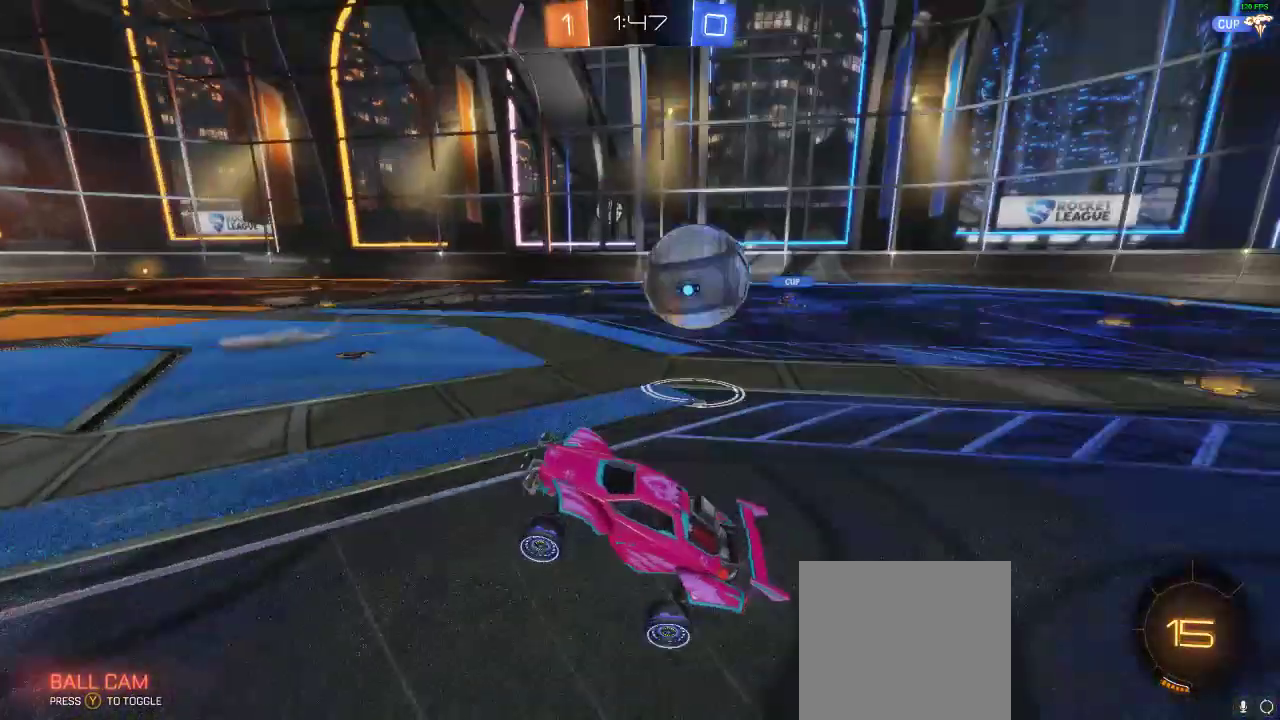
{"buttons": ["R2"], "left_stick": "right", "right_stick": "center", "events": [[217, "X", "down"], [367, "X", "up"]]}
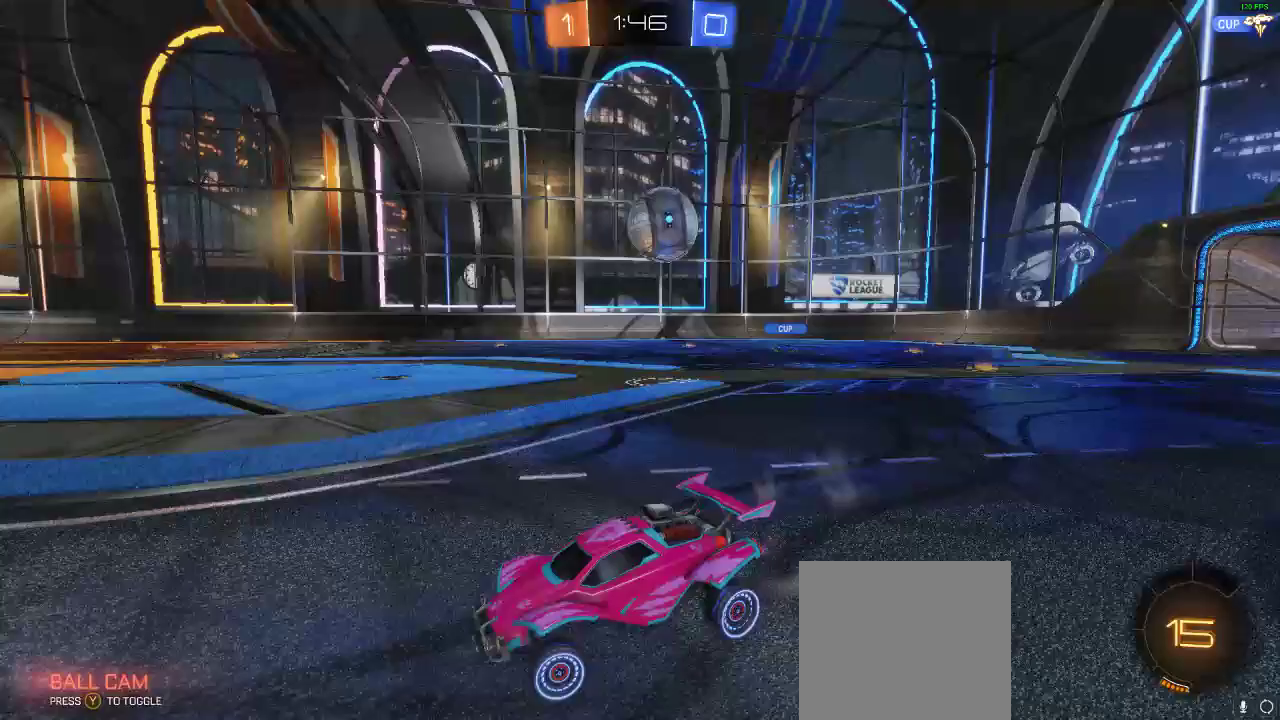
{"buttons": [], "left_stick": "right", "right_stick": "center", "events": [[150, "R1", "down"], [383, "R1", "up"], [467, "R2", "up"]]}
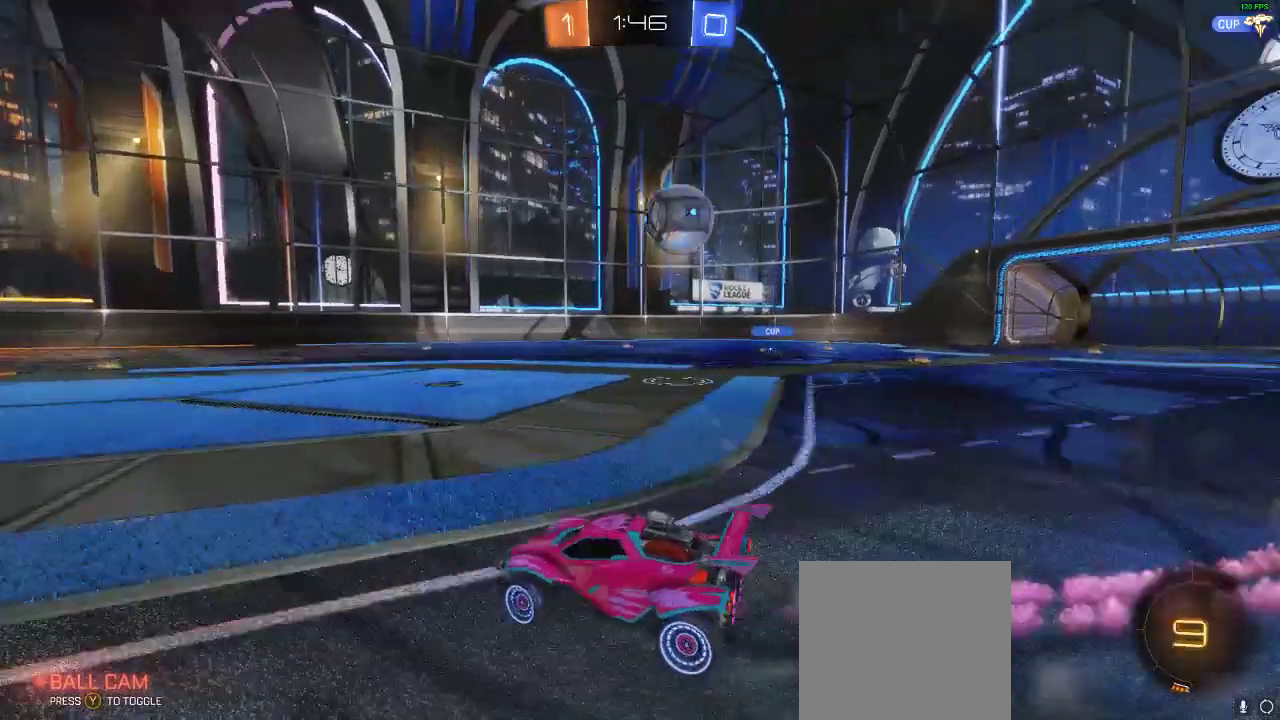
{"buttons": ["A", "R2"], "left_stick": "center", "right_stick": "center", "events": [[250, "R2", "down"], [300, "A", "down"], [400, "left_stick", "center"]]}
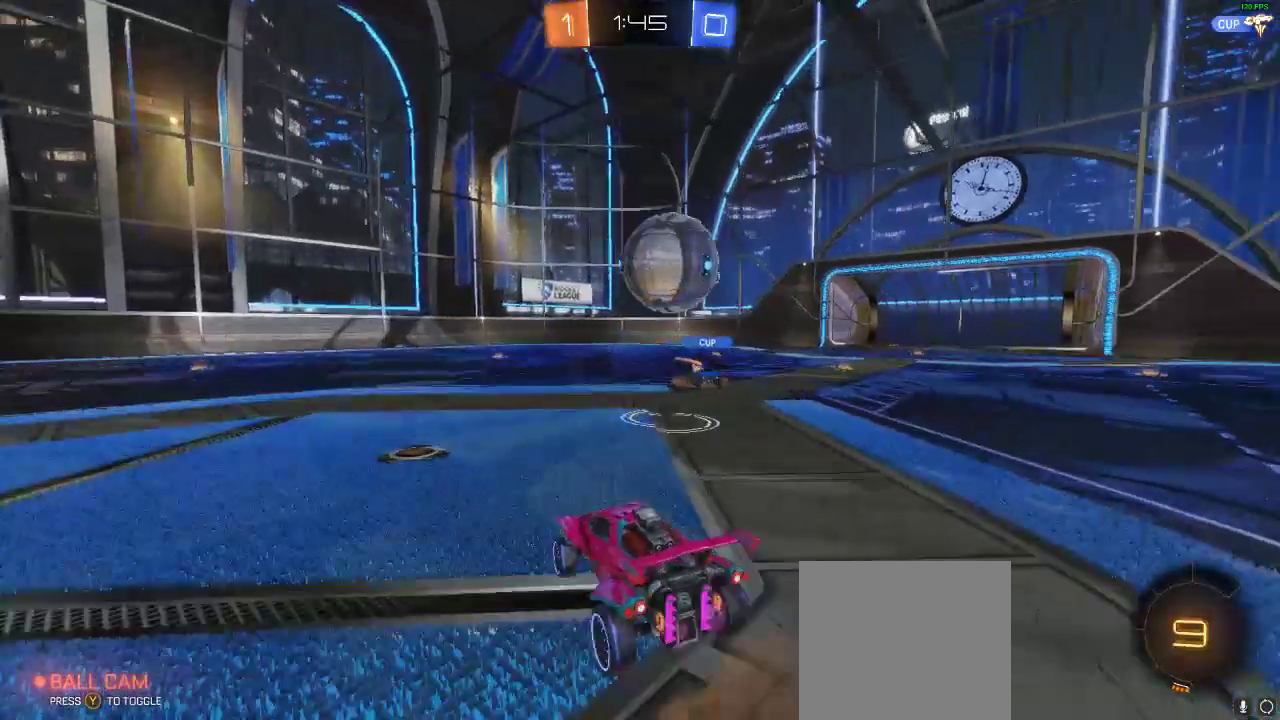
{"buttons": ["R2"], "left_stick": "left", "right_stick": "center", "events": [[17, "A", "up"], [217, "left_stick", "left"], [400, "left_stick", "center"], [450, "left_stick", "left"]]}
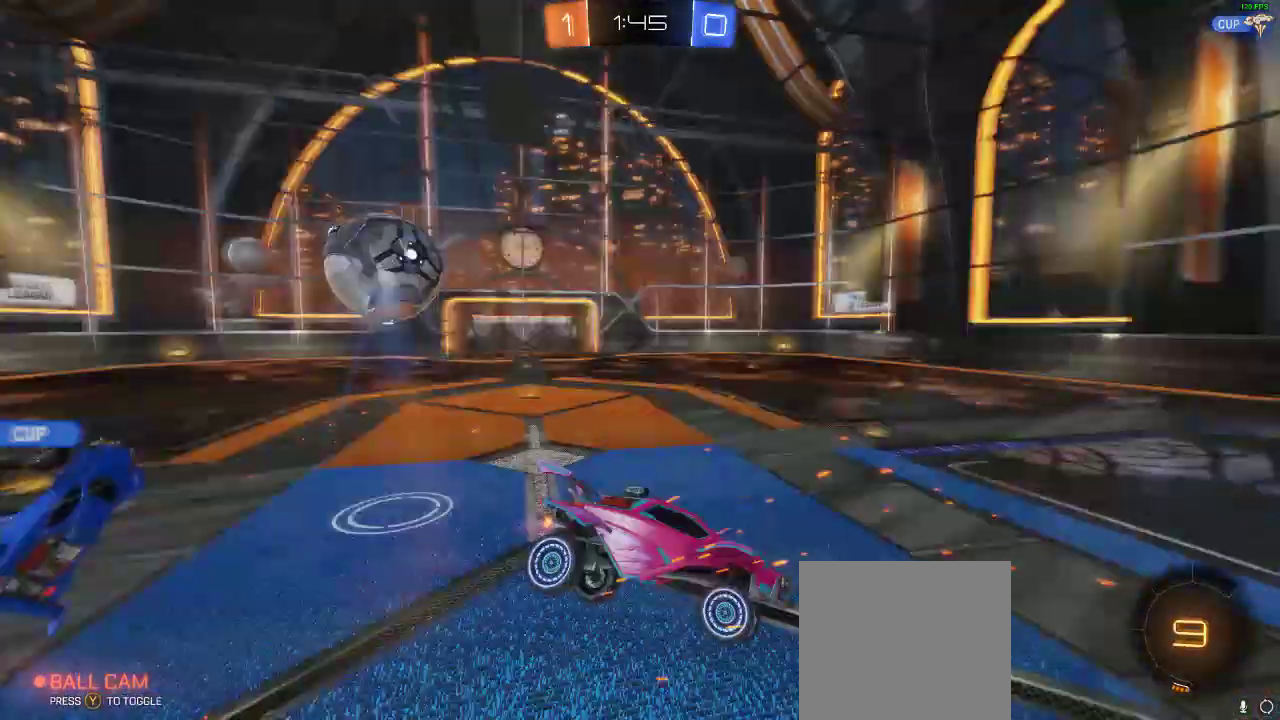
{"buttons": ["R2"], "left_stick": "down", "right_stick": "center", "events": [[250, "left_stick", "center"], [417, "left_stick", "down"]]}
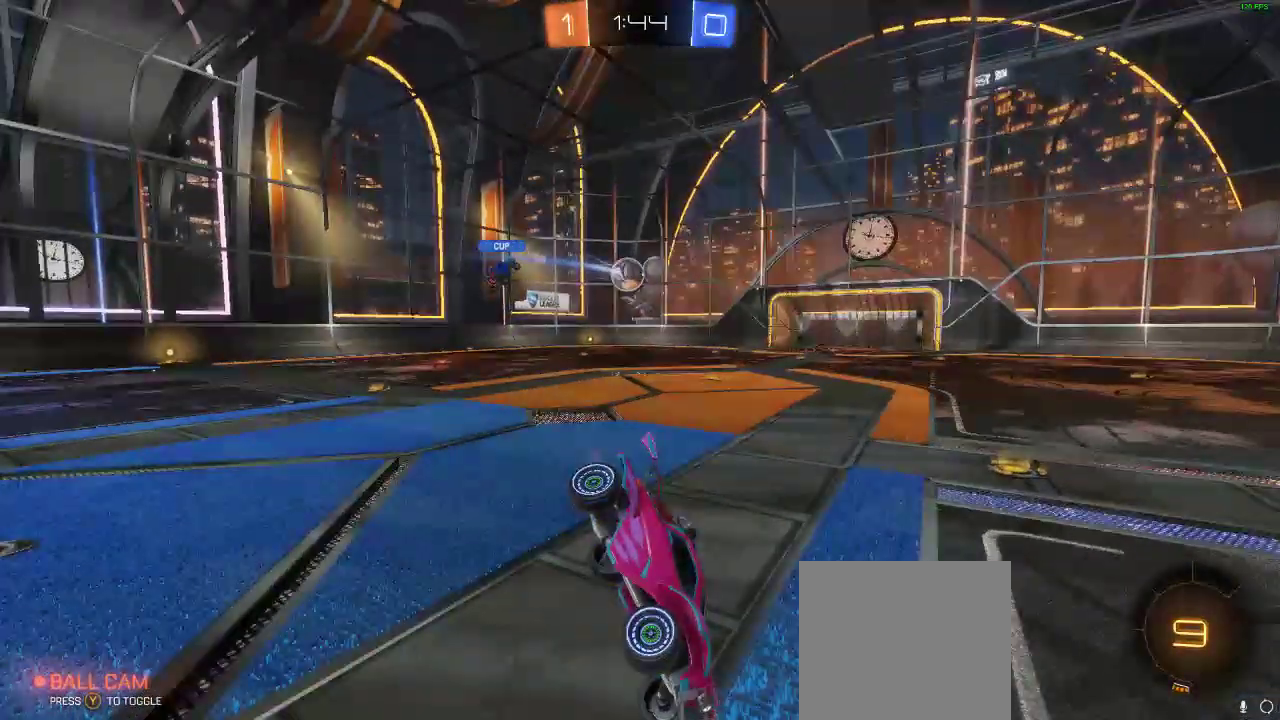
{"buttons": ["R2"], "left_stick": "center", "right_stick": "center", "events": [[167, "left_stick", "center"]]}
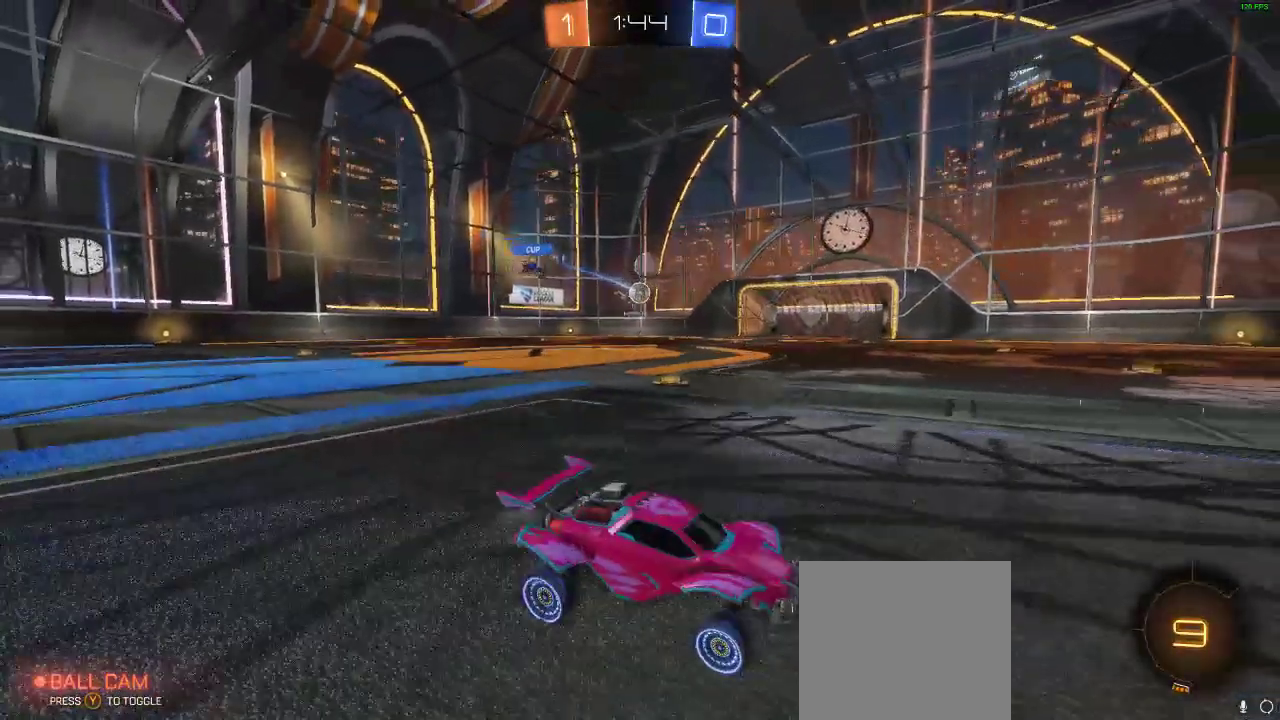
{"buttons": ["R1", "R2"], "left_stick": "center", "right_stick": "center", "events": [[100, "Y", "down"], [150, "Y", "up"], [217, "left_stick", "left"], [333, "R1", "down"], [333, "left_stick", "center"]]}
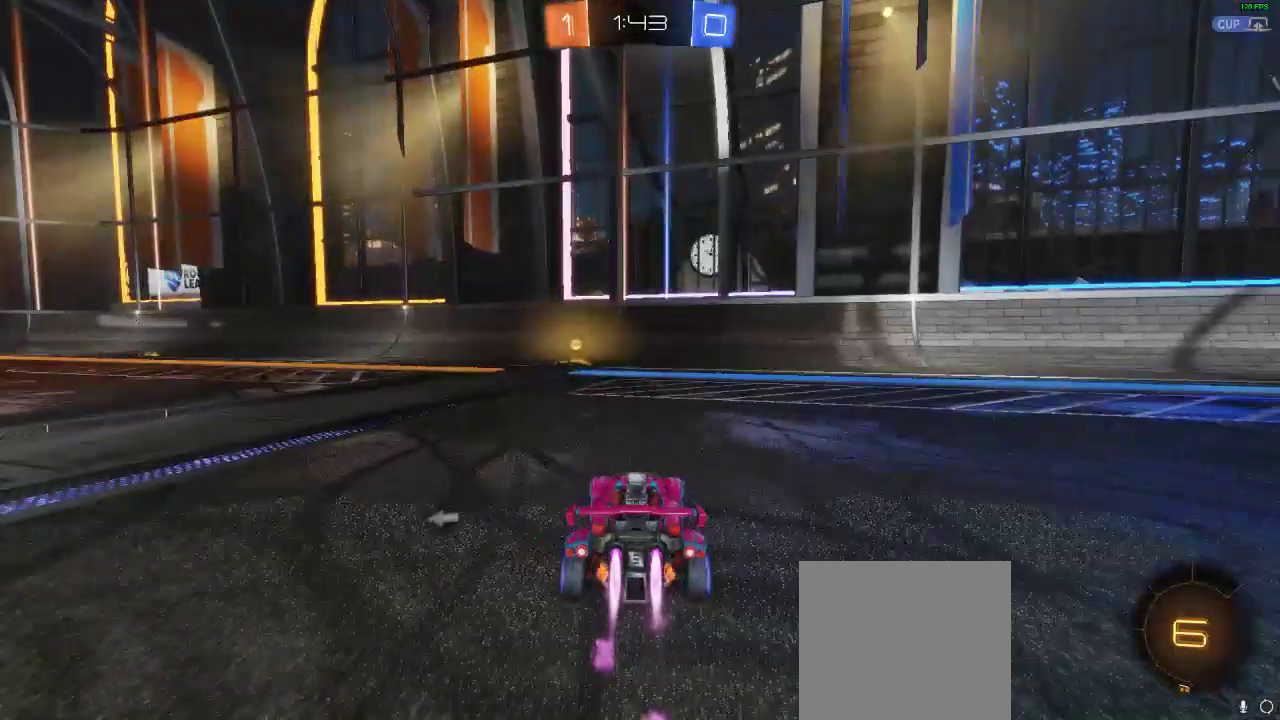
{"buttons": ["R2"], "left_stick": "center", "right_stick": "center", "events": [[33, "left_stick", "left"], [200, "left_stick", "center"], [300, "R1", "up"], [300, "Y", "down"], [400, "Y", "up"]]}
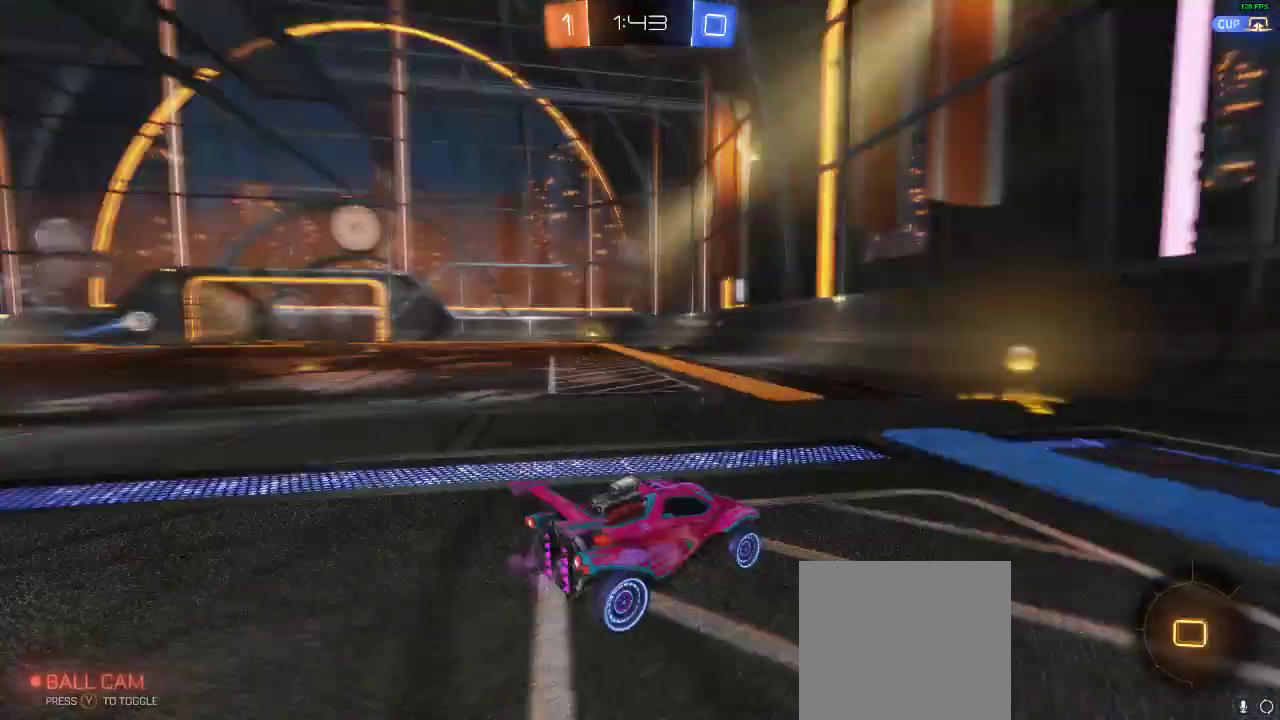
{"buttons": ["R2"], "left_stick": "left", "right_stick": "center", "events": [[117, "left_stick", "left"]]}
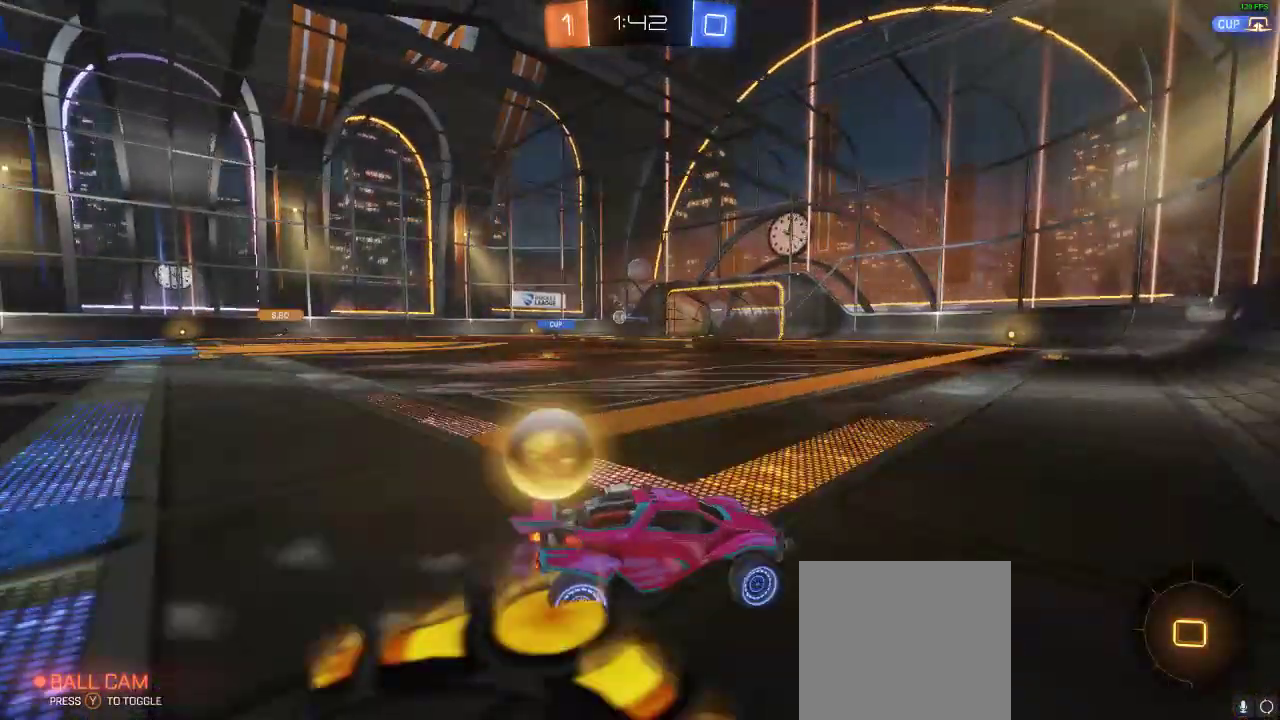
{"buttons": ["R1", "R2"], "left_stick": "center", "right_stick": "center", "events": [[117, "R1", "down"], [400, "left_stick", "center"]]}
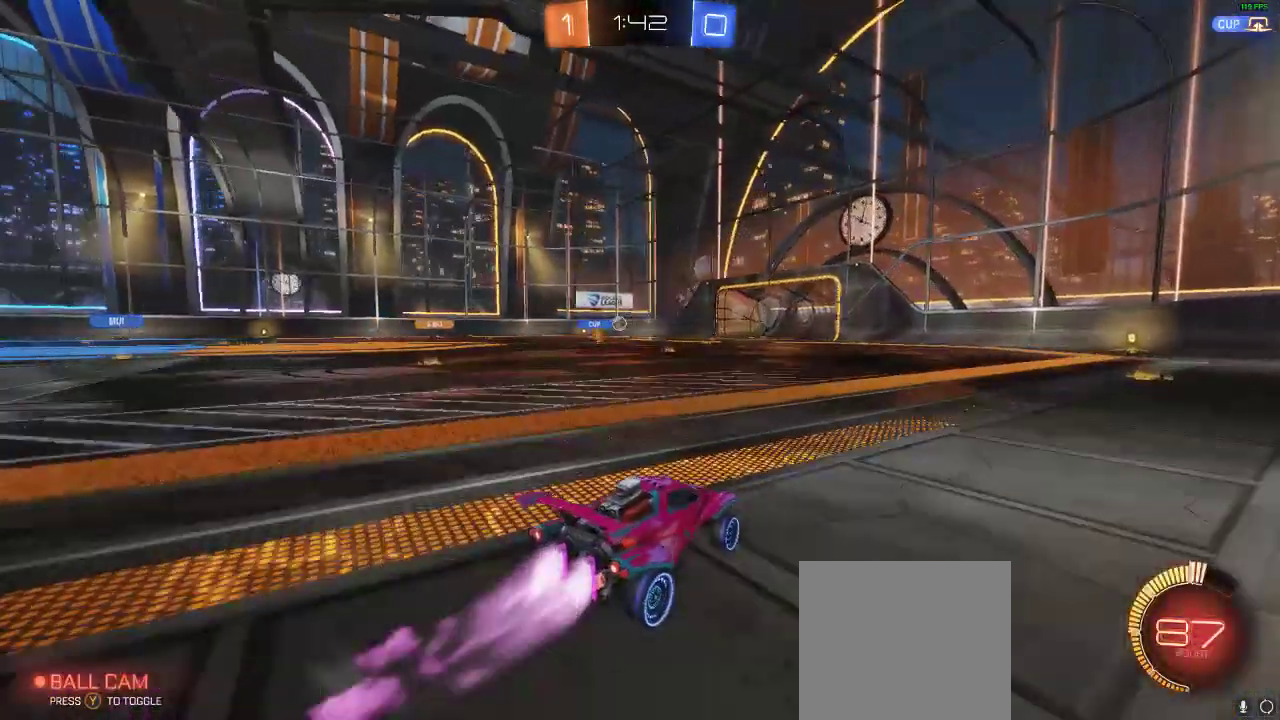
{"buttons": ["R2"], "left_stick": "center", "right_stick": "center", "events": [[417, "R1", "up"]]}
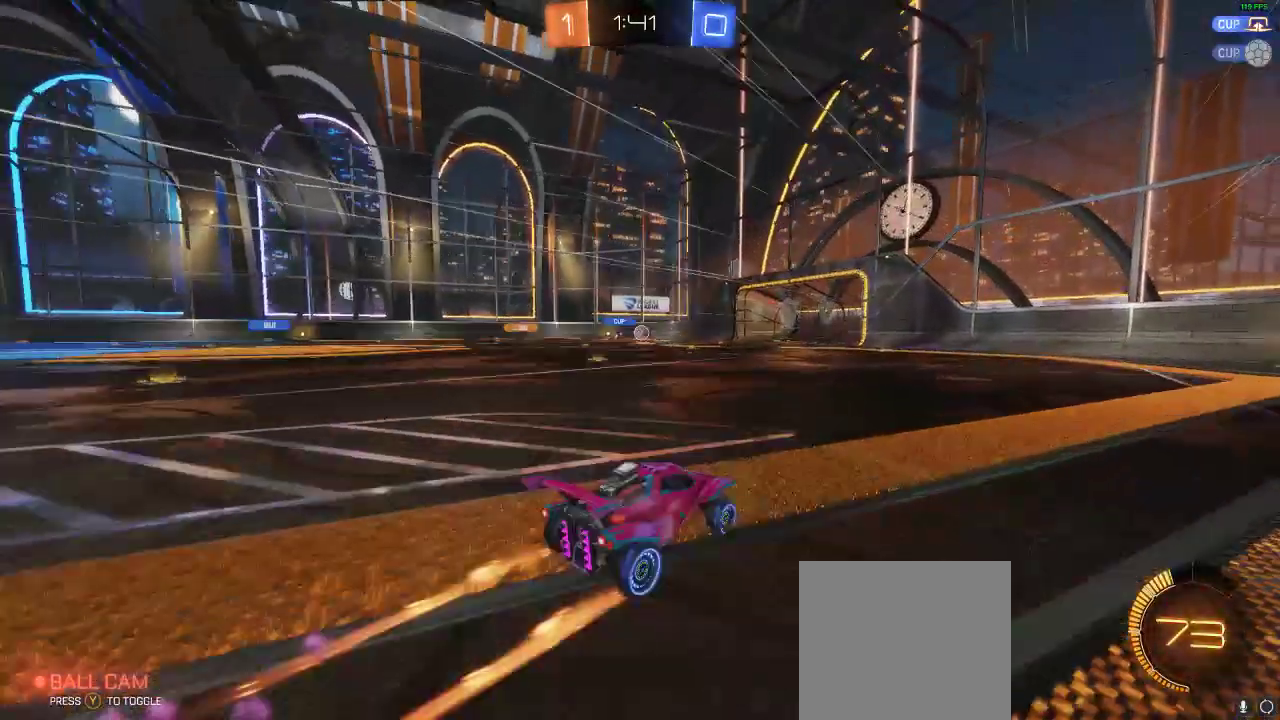
{"buttons": [], "left_stick": "center", "right_stick": "center", "events": [[483, "R2", "up"]]}
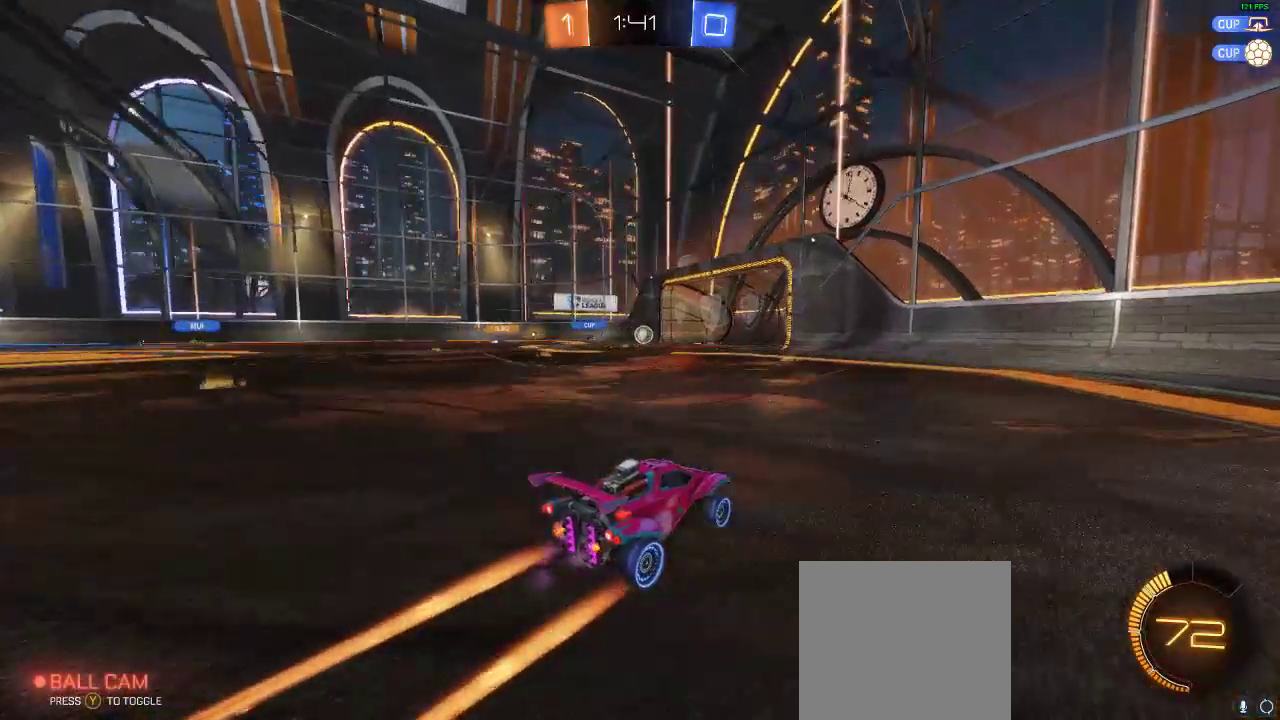
{"buttons": [], "left_stick": "left", "right_stick": "center", "events": [[250, "left_stick", "left"]]}
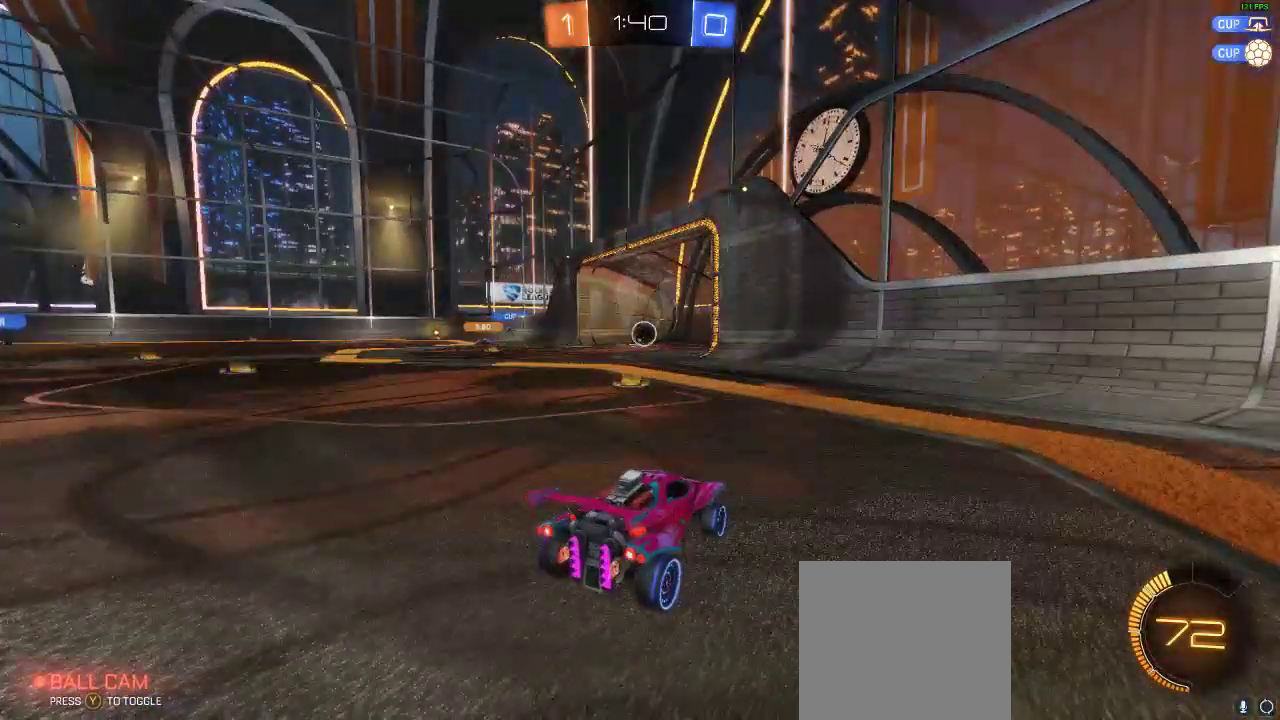
{"buttons": [], "left_stick": "center", "right_stick": "center", "events": [[217, "left_stick", "center"]]}
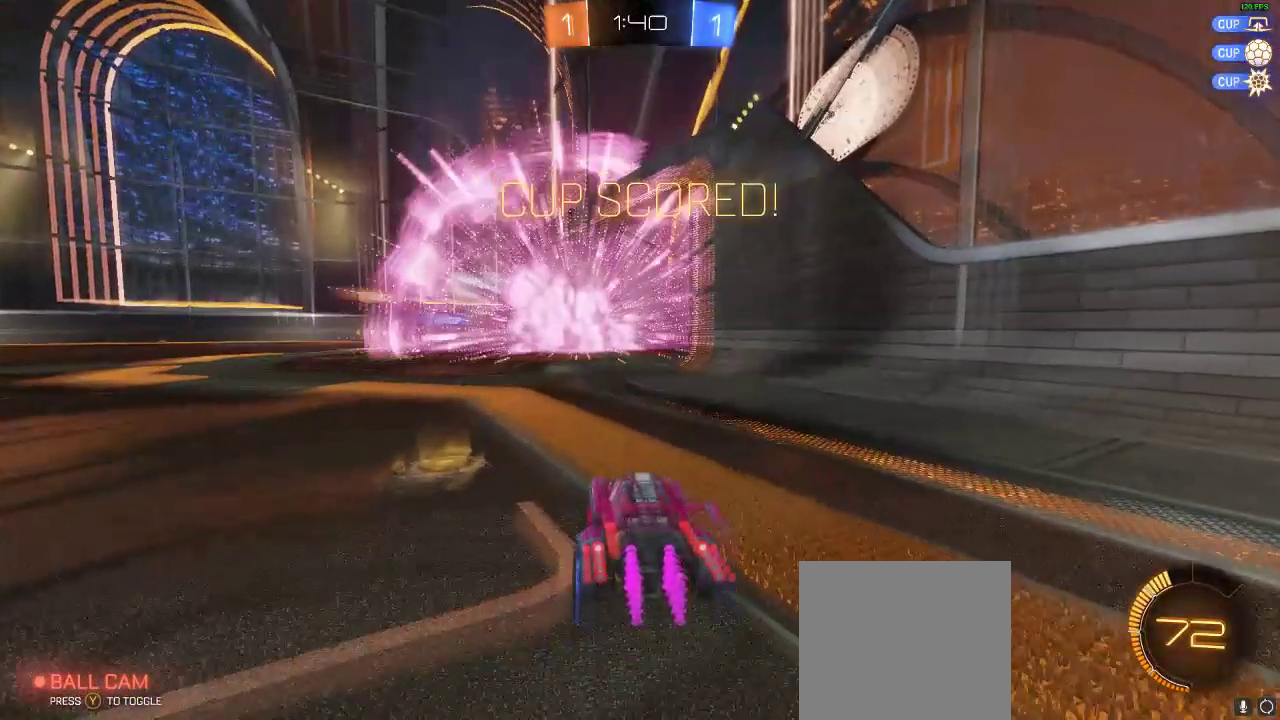
{"buttons": [], "left_stick": "left", "right_stick": "center", "events": [[317, "left_stick", "left"]]}
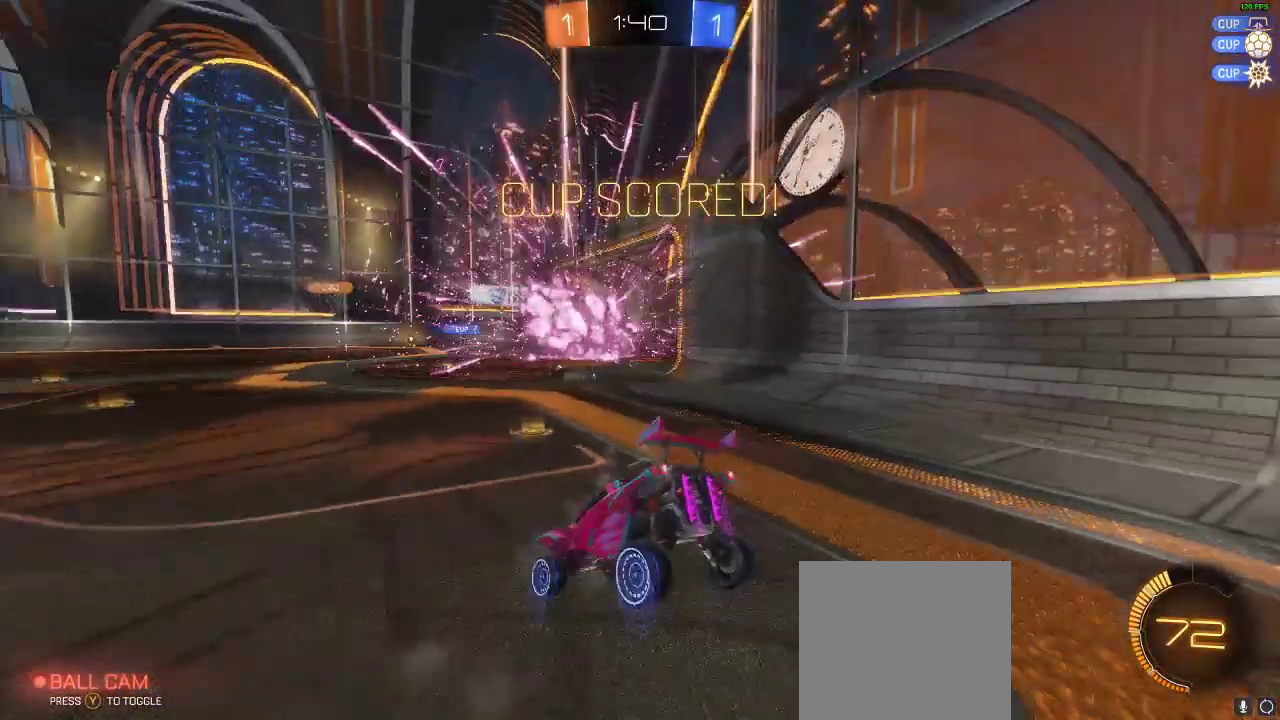
{"buttons": ["R1", "R2"], "left_stick": "center", "right_stick": "center", "events": [[83, "left_stick", "center"], [150, "L1", "down"], [150, "R1", "down"], [150, "R2", "down"], [200, "left_stick", "right"], [367, "L1", "up"], [417, "left_stick", "center"]]}
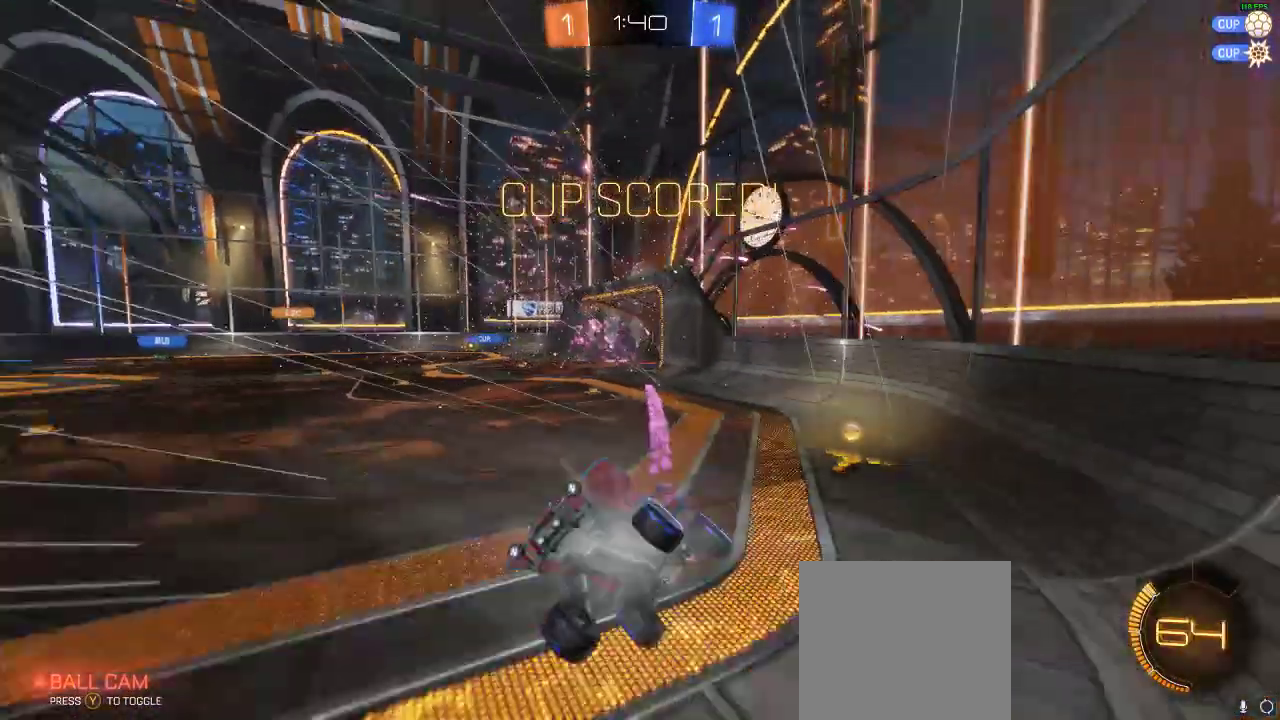
{"buttons": ["R1"], "left_stick": "center", "right_stick": "center", "events": [[167, "R2", "up"], [283, "R2", "down"], [333, "R2", "up"]]}
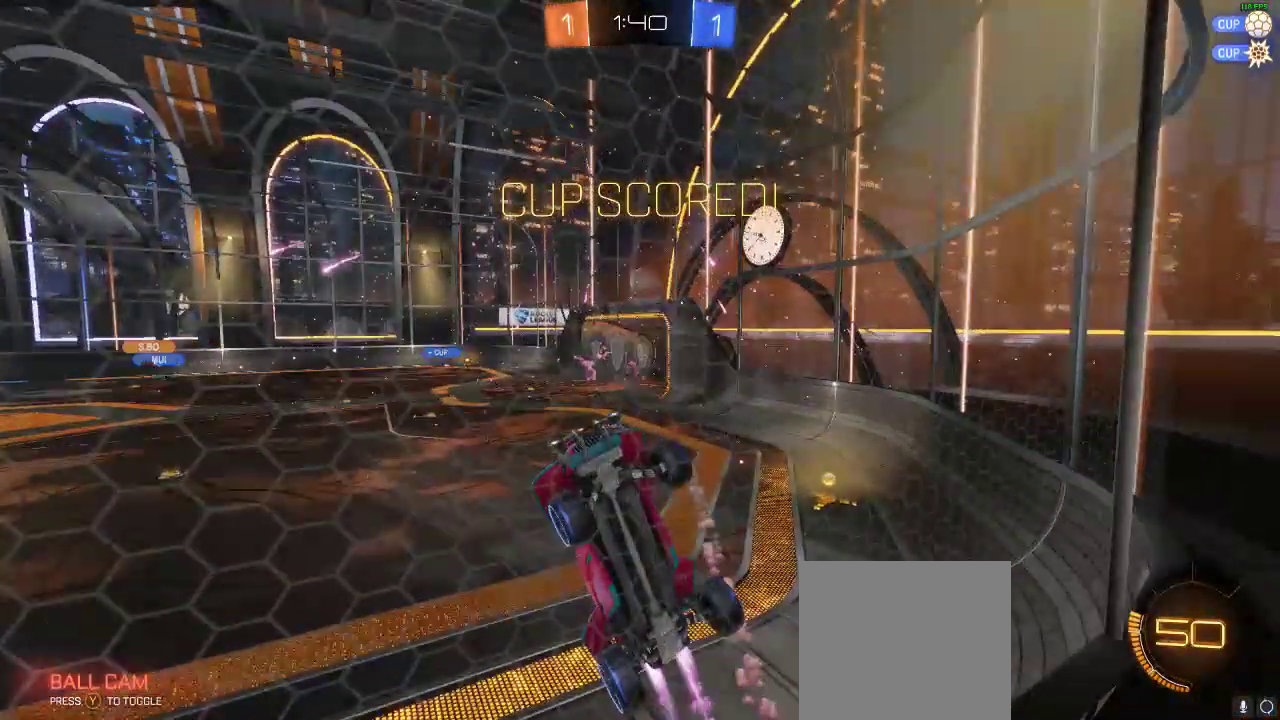
{"buttons": ["R2"], "left_stick": "left", "right_stick": "center", "events": [[17, "R2", "down"], [167, "R1", "up"], [417, "left_stick", "left"]]}
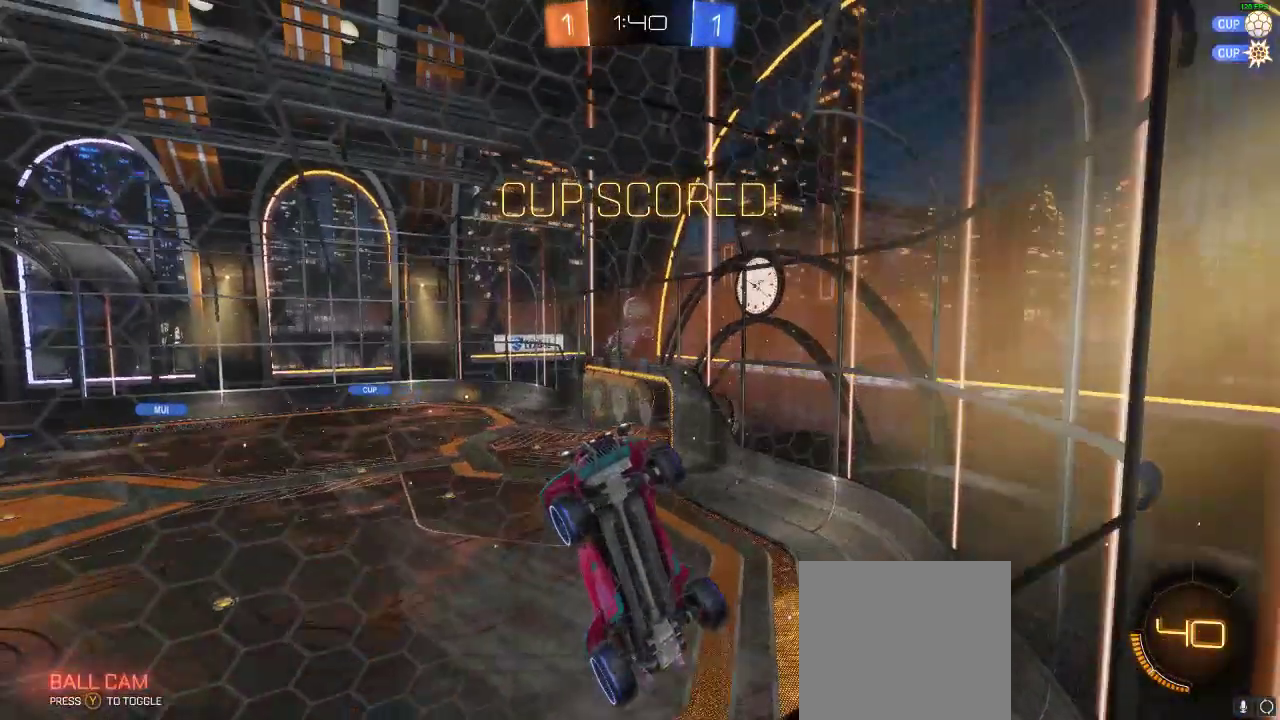
{"buttons": ["R1", "R2"], "left_stick": "center", "right_stick": "center", "events": [[250, "R1", "down"], [300, "left_stick", "center"]]}
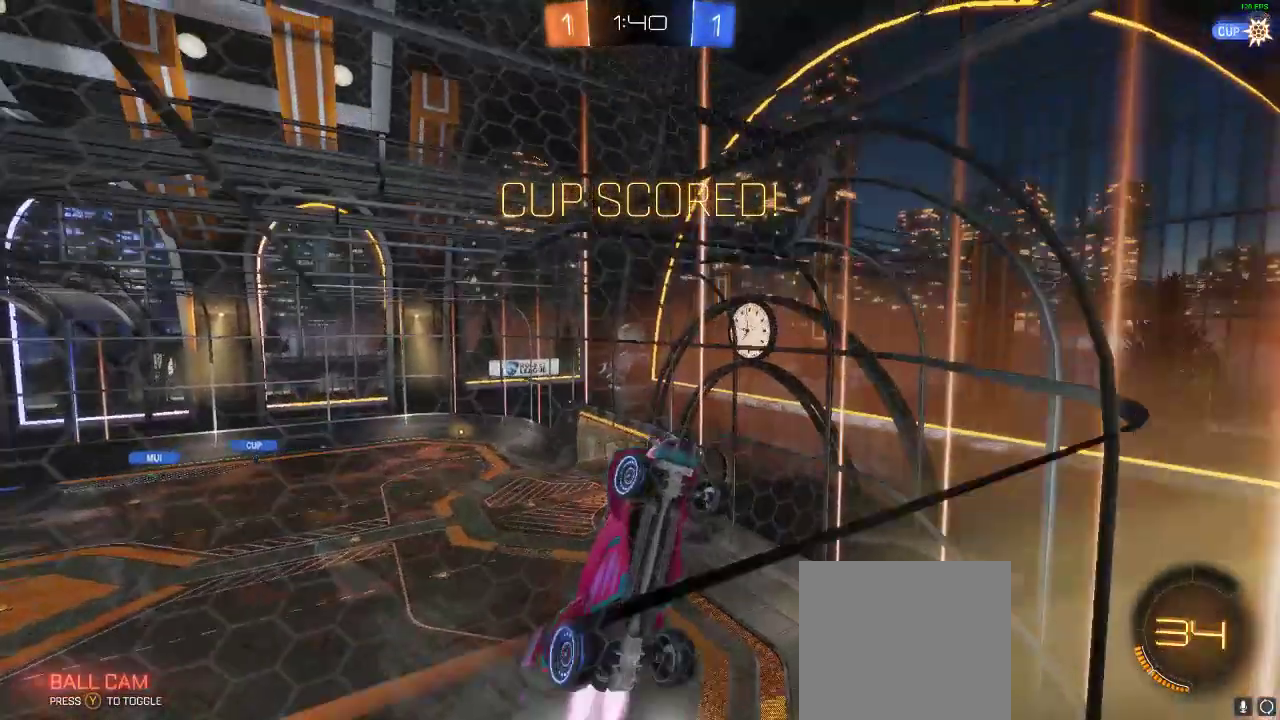
{"buttons": ["R2"], "left_stick": "center", "right_stick": "center", "events": [[150, "left_stick", "down-right"], [317, "left_stick", "right"], [417, "left_stick", "center"], [483, "R1", "up"]]}
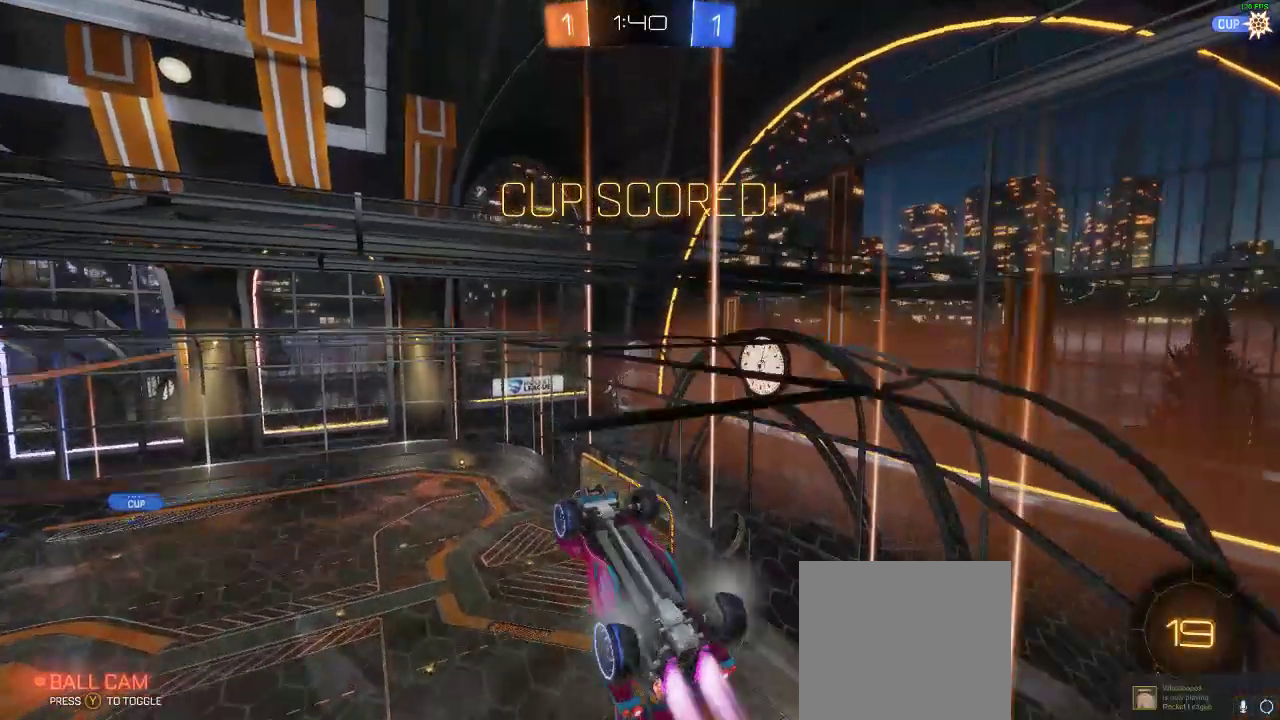
{"buttons": [], "left_stick": "center", "right_stick": "center", "events": [[200, "R2", "up"], [233, "A", "down"], [417, "A", "up"]]}
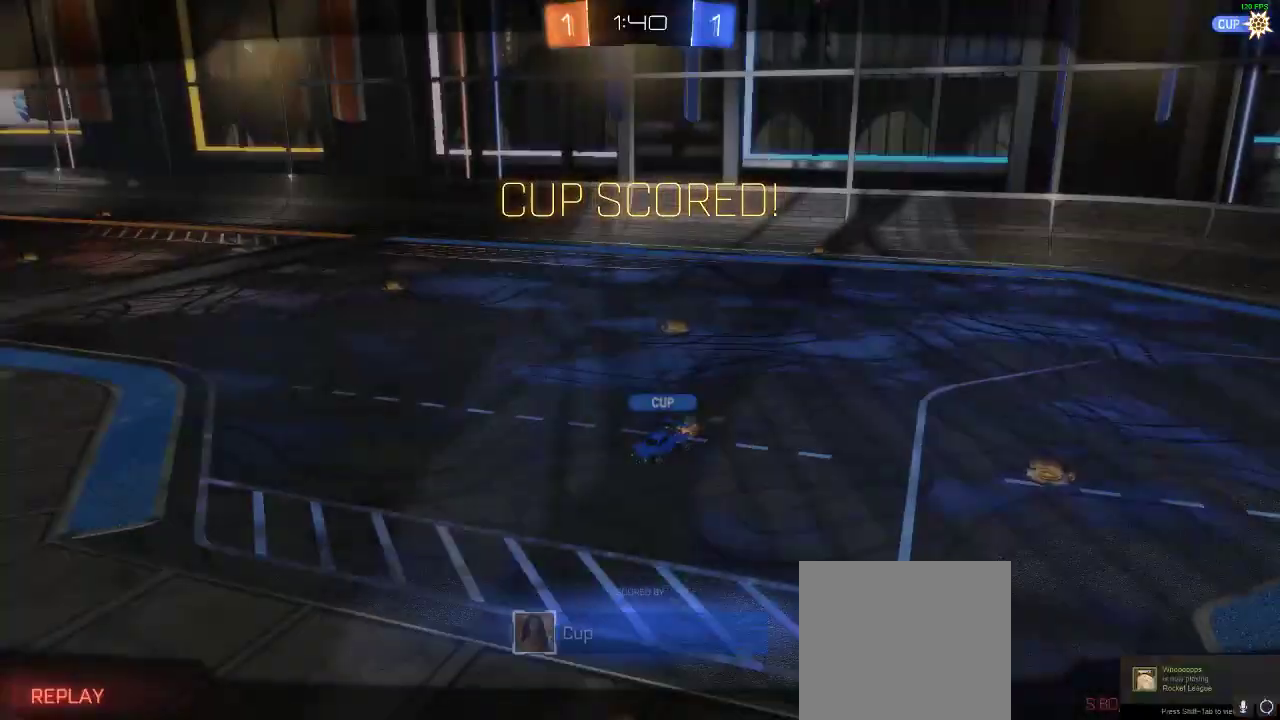
{"buttons": [], "left_stick": "center", "right_stick": "center", "events": []}
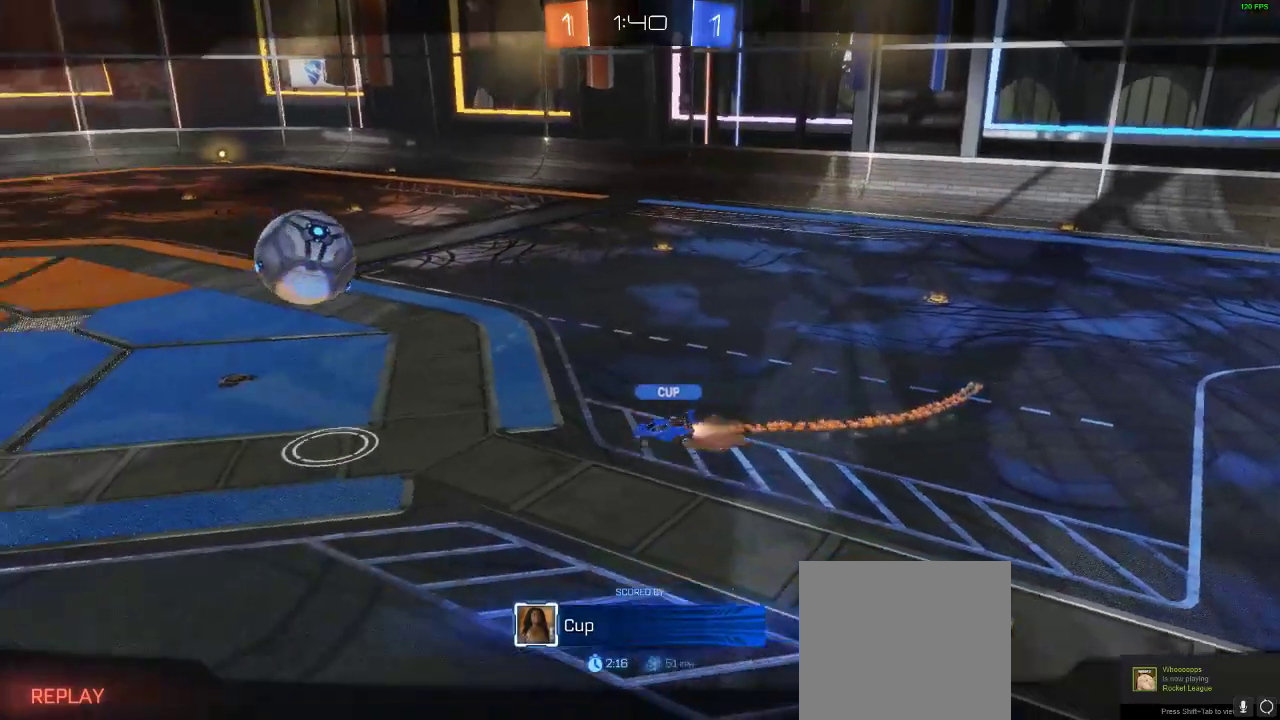
{"buttons": [], "left_stick": "center", "right_stick": "center", "events": []}
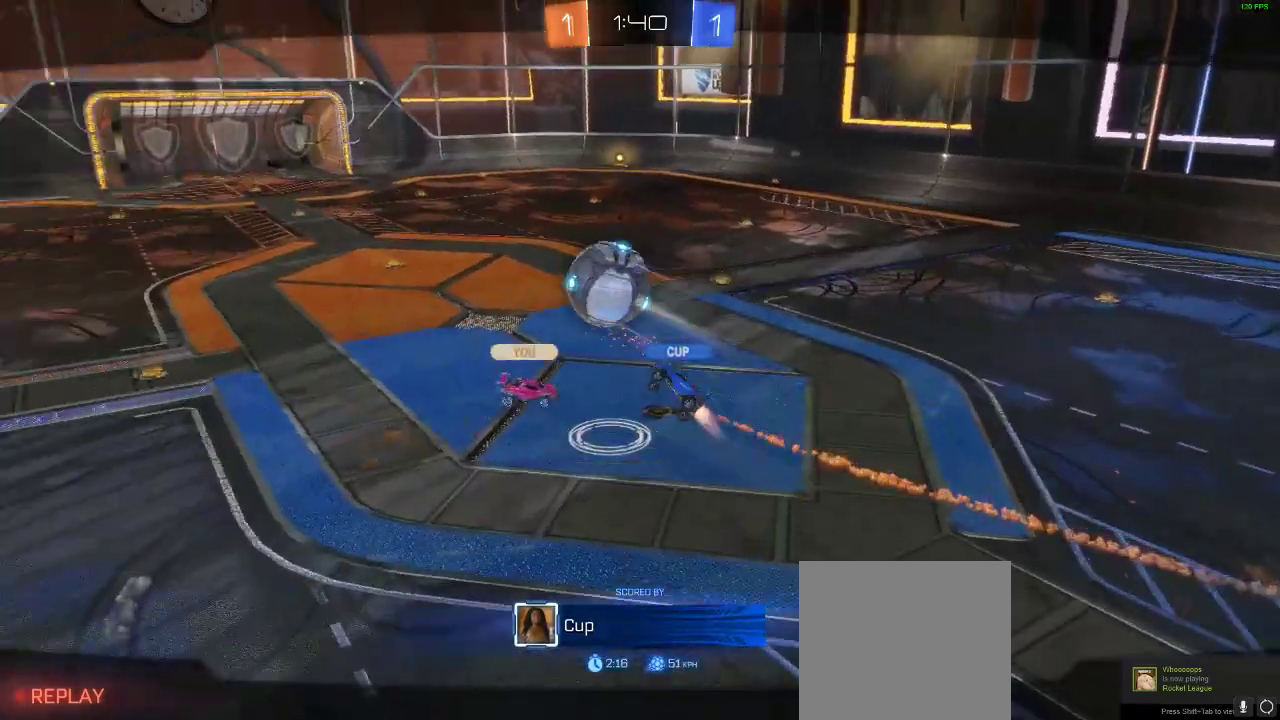
{"buttons": ["L2"], "left_stick": "center", "right_stick": "center", "events": [[450, "L2", "down"]]}
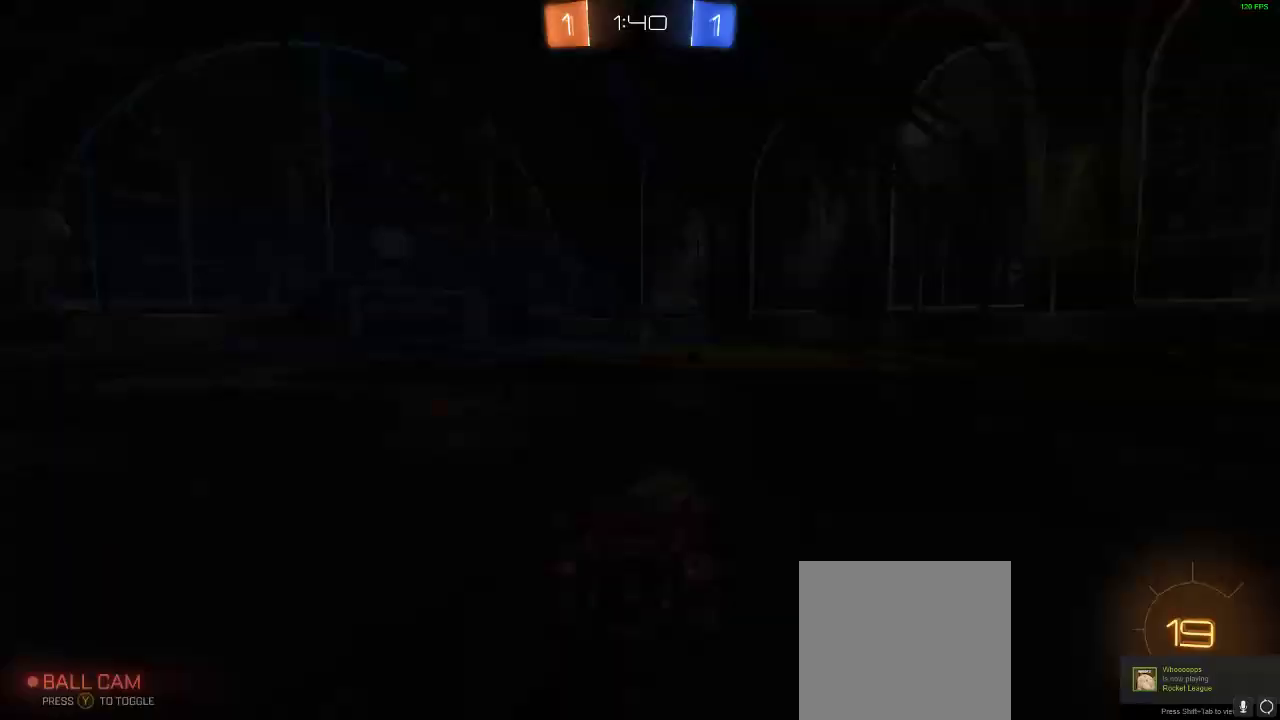
{"buttons": [], "left_stick": "center", "right_stick": "center", "events": [[83, "L2", "up"], [150, "B", "down"], [217, "A", "down"], [400, "A", "up"], [500, "B", "up"]]}